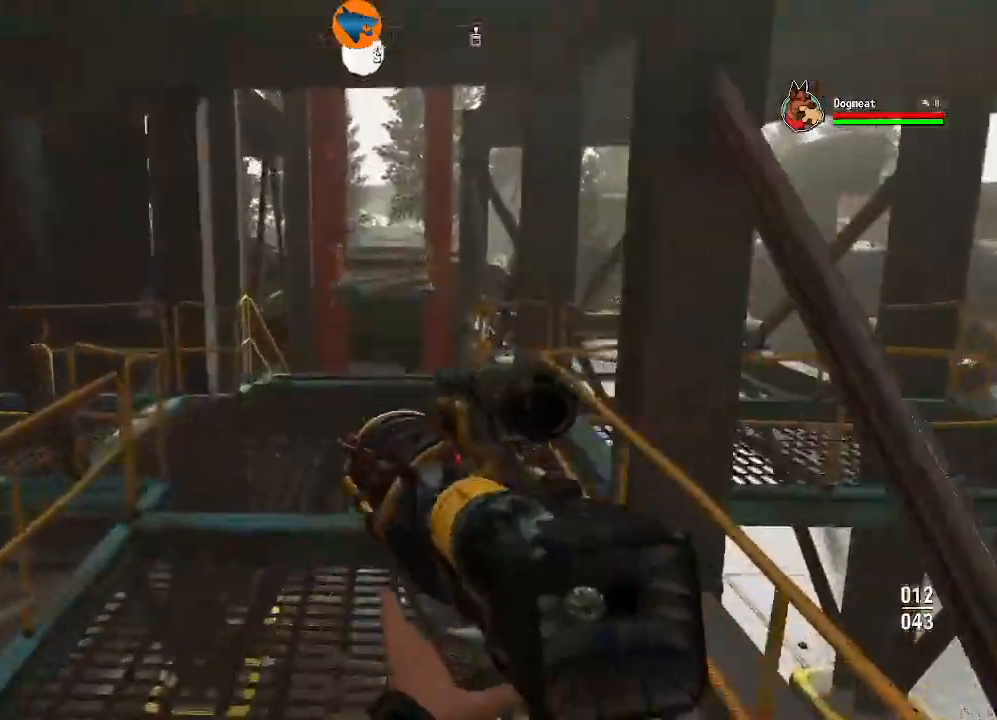
Gameplay with a controller (Xbox layout); each line is a JSON object with the inputs held at the frame after it (dt_ms = milliseconds from this image to that frame). "events" lists button and stick changes between this image and that frame as [ms after this image, input, new state], when the widget could be followed in between.
{"dt_ms": 500, "buttons": ["L3"], "left_stick": "up", "right_stick": "center"}
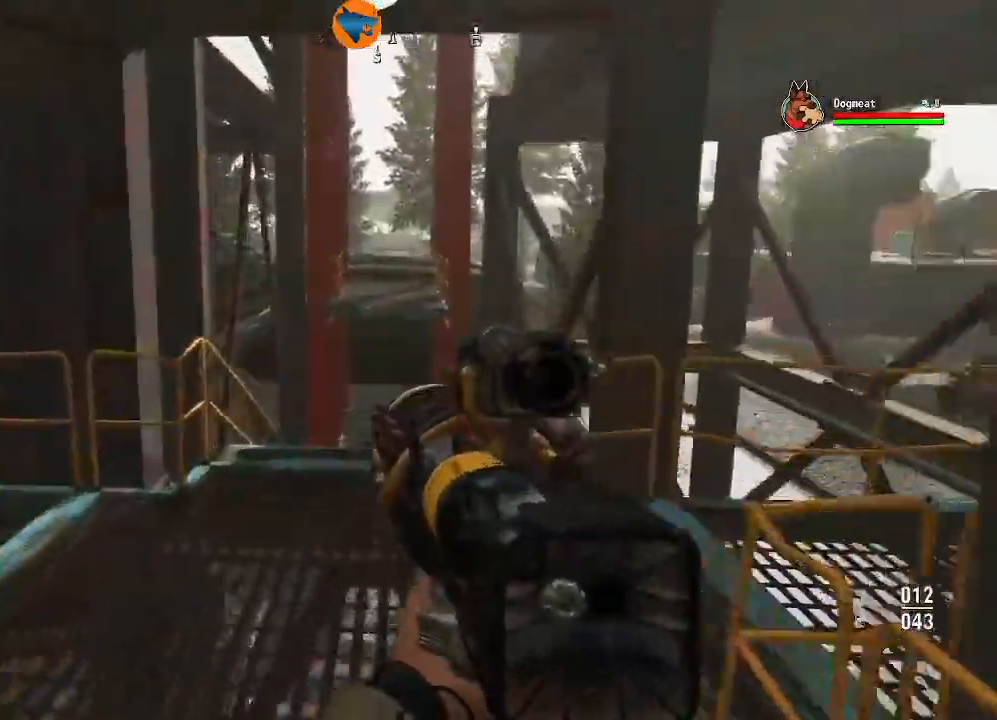
{"dt_ms": 500, "buttons": [], "left_stick": "center", "right_stick": "left", "events": [[133, "L3", "up"], [133, "right_stick", "left"], [467, "left_stick", "center"]]}
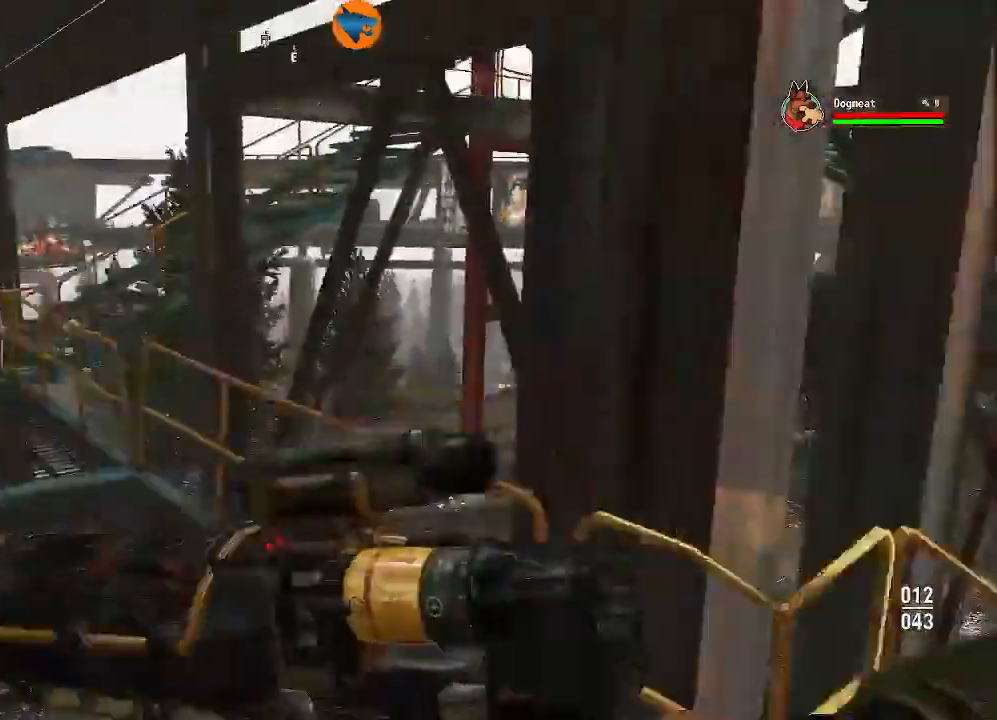
{"dt_ms": 500, "buttons": [], "left_stick": "up-left", "right_stick": "left", "events": [[33, "right_stick", "down-left"], [233, "left_stick", "up"], [400, "left_stick", "up-left"], [400, "right_stick", "left"]]}
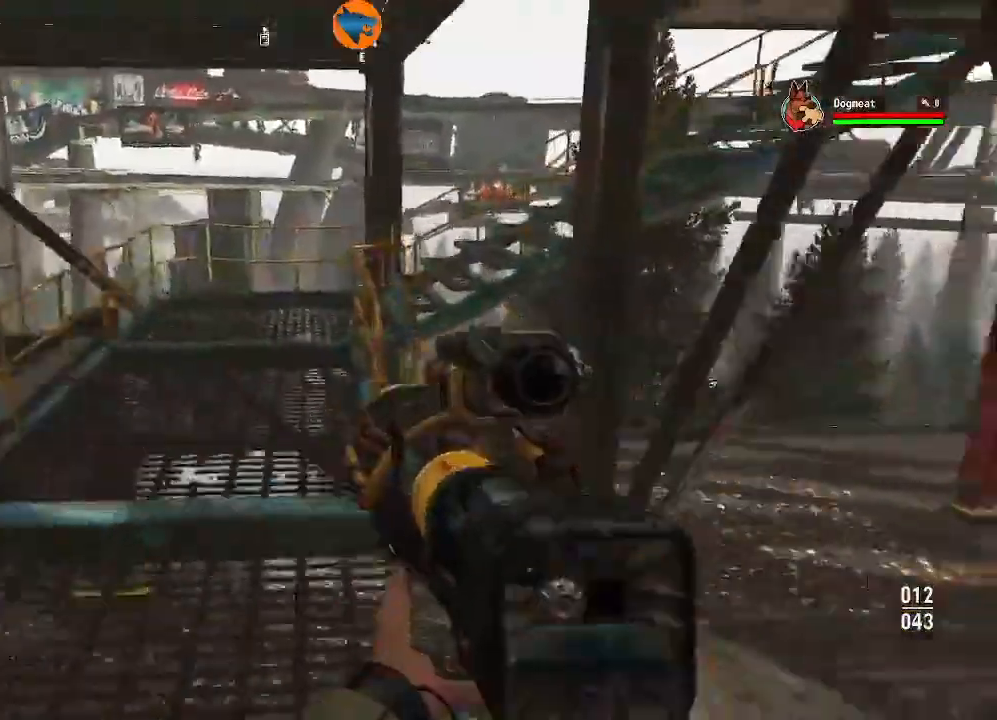
{"dt_ms": 1000, "buttons": [], "left_stick": "up", "right_stick": "center"}
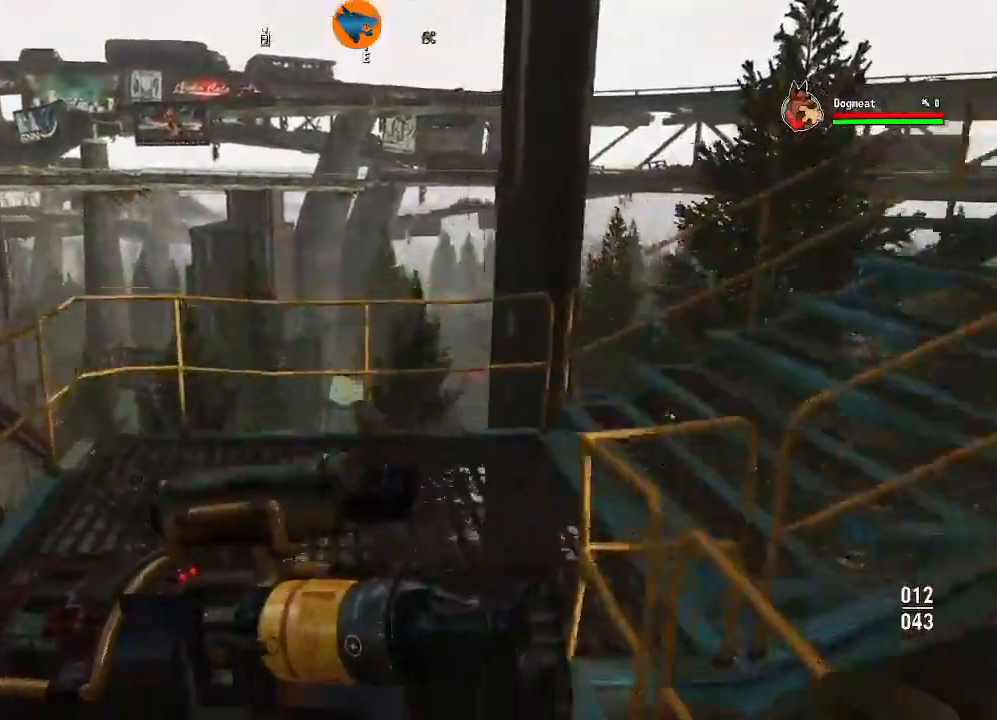
{"dt_ms": 500, "buttons": [], "left_stick": "center", "right_stick": "center", "events": [[67, "right_stick", "up"], [333, "L1", "down"], [333, "right_stick", "center"], [400, "L1", "up"], [400, "left_stick", "center"]]}
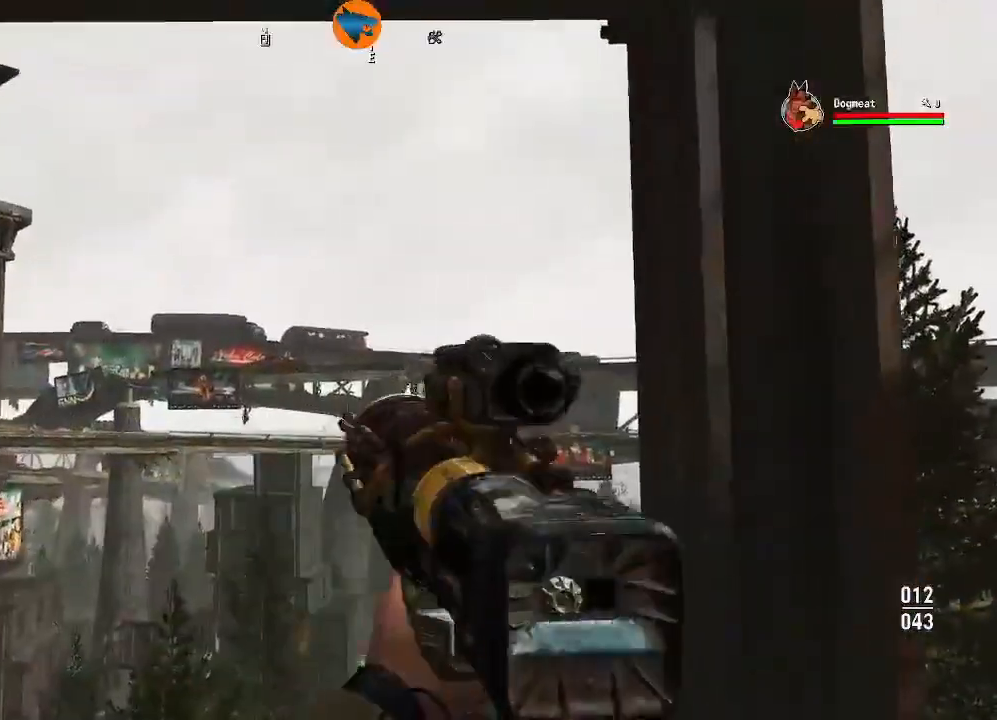
{"dt_ms": 500, "buttons": ["L2"], "left_stick": "center", "right_stick": "center", "events": [[500, "L2", "down"]]}
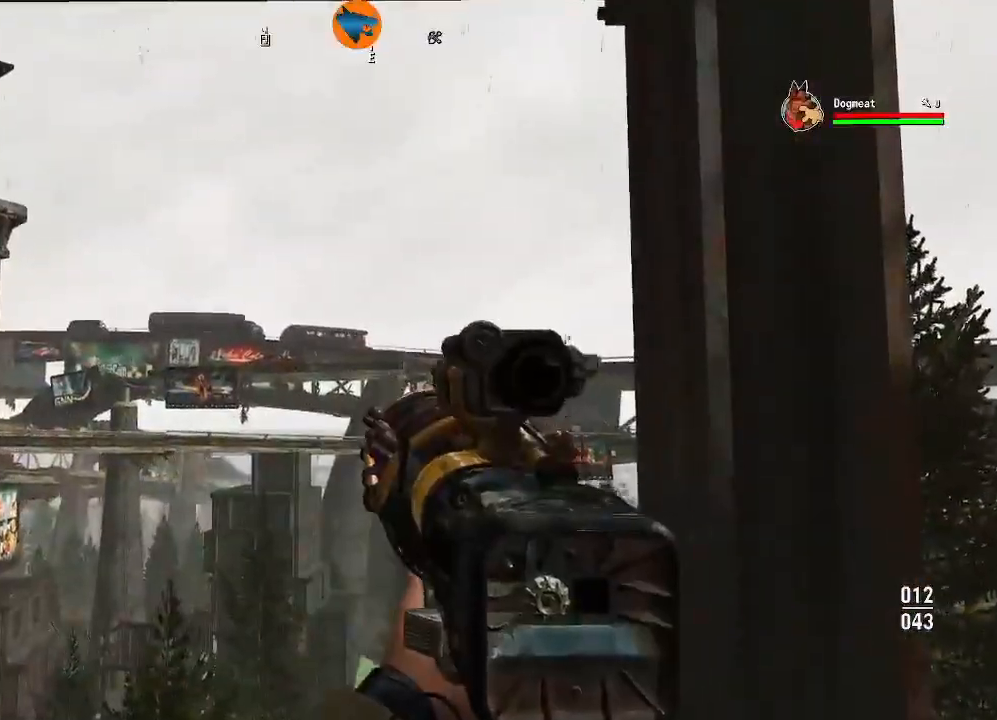
{"dt_ms": 500, "buttons": ["L2"], "left_stick": "center", "right_stick": "left", "events": [[33, "right_stick", "down"], [133, "right_stick", "center"], [433, "right_stick", "left"]]}
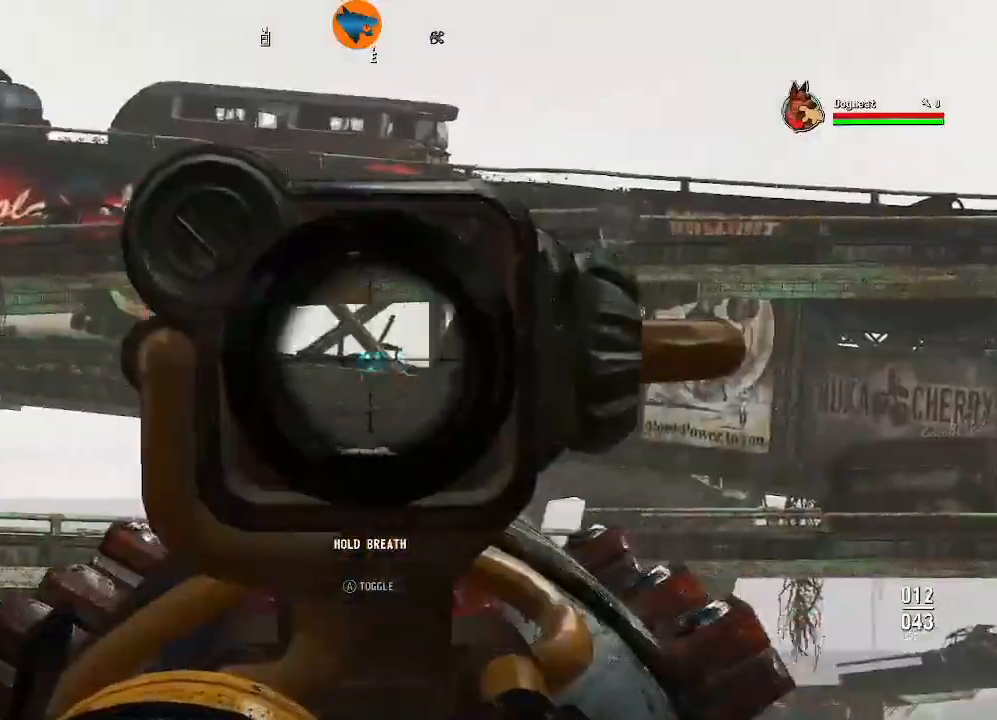
{"dt_ms": 500, "buttons": ["L2"], "left_stick": "center", "right_stick": "left", "events": []}
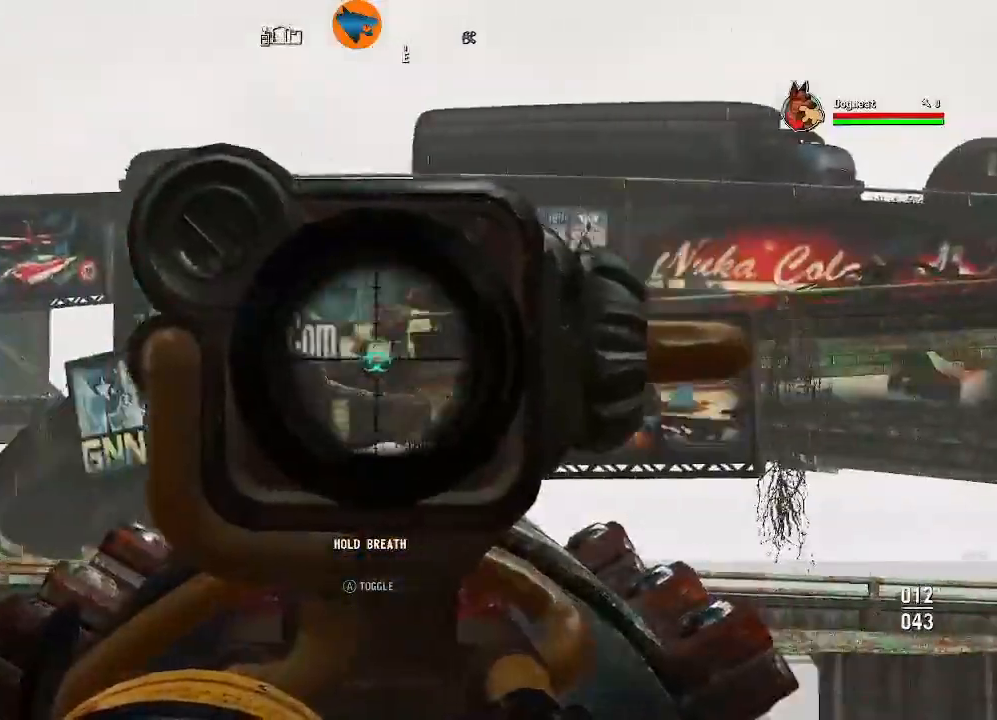
{"dt_ms": 500, "buttons": [], "left_stick": "center", "right_stick": "center"}
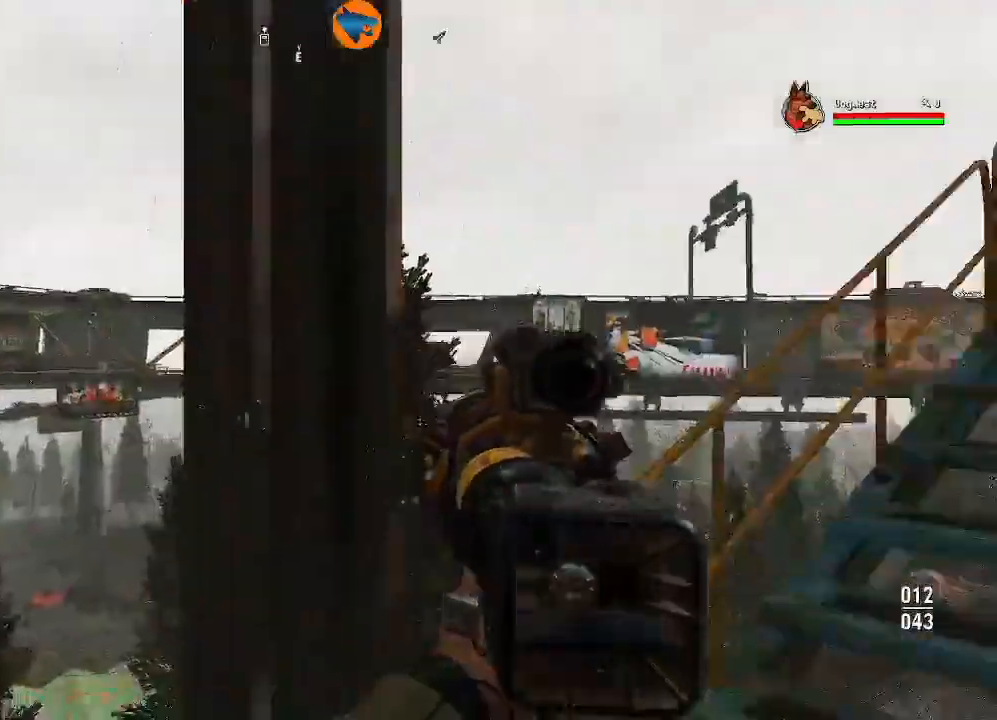
{"dt_ms": 500, "buttons": [], "left_stick": "up-right", "right_stick": "center", "events": [[67, "left_stick", "up-right"]]}
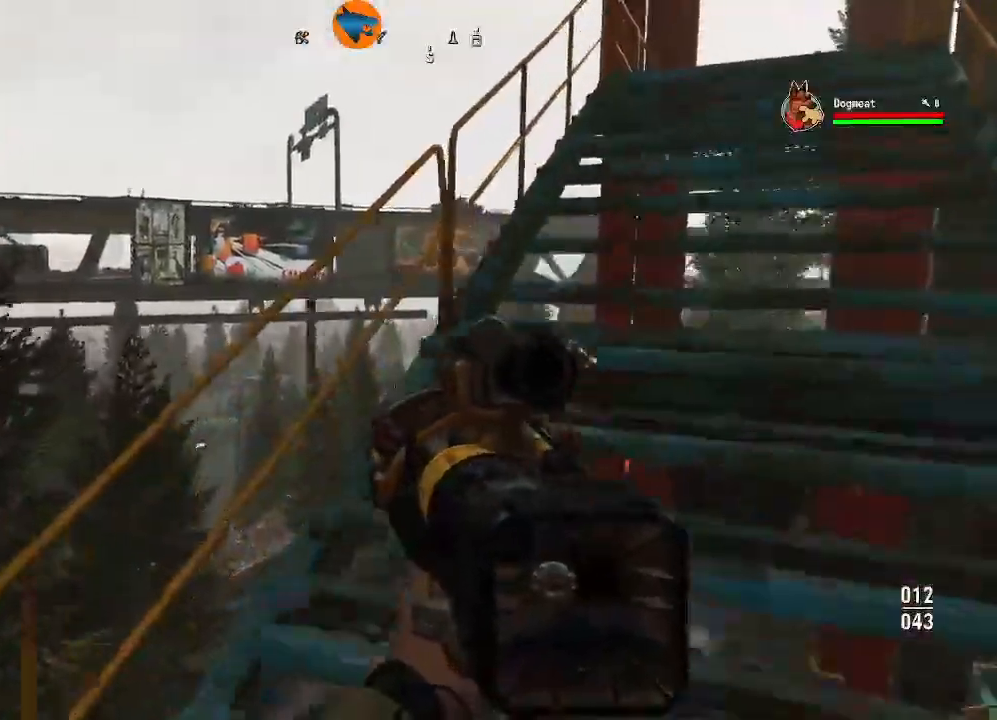
{"dt_ms": 500, "buttons": [], "left_stick": "up-right", "right_stick": "left", "events": [[467, "right_stick", "left"]]}
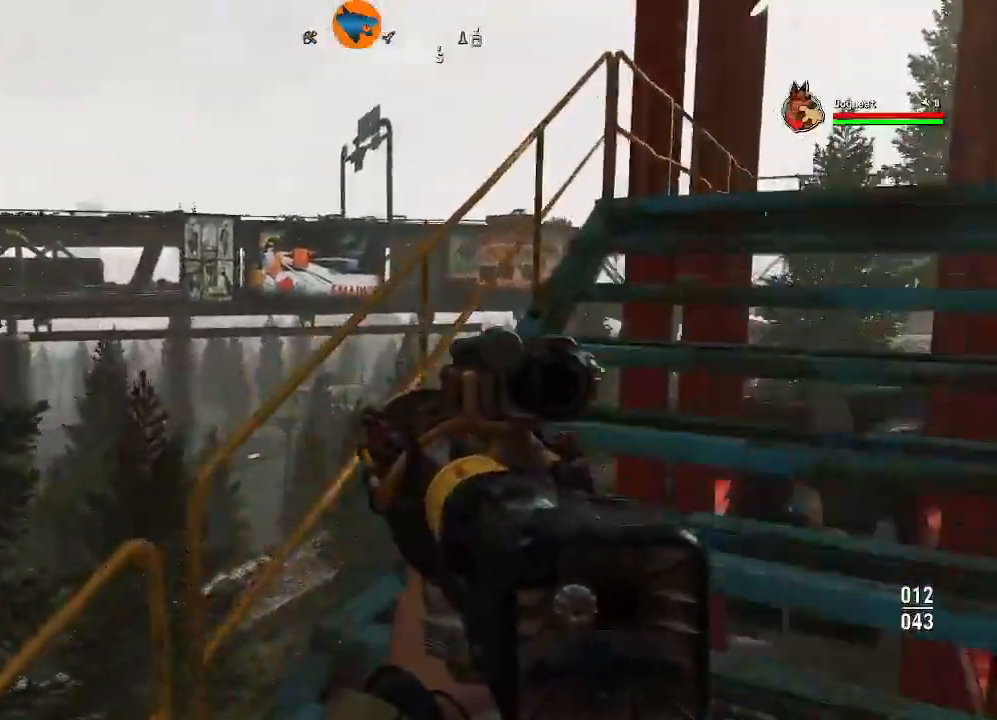
{"dt_ms": 500, "buttons": [], "left_stick": "up-right", "right_stick": "center", "events": [[200, "right_stick", "center"]]}
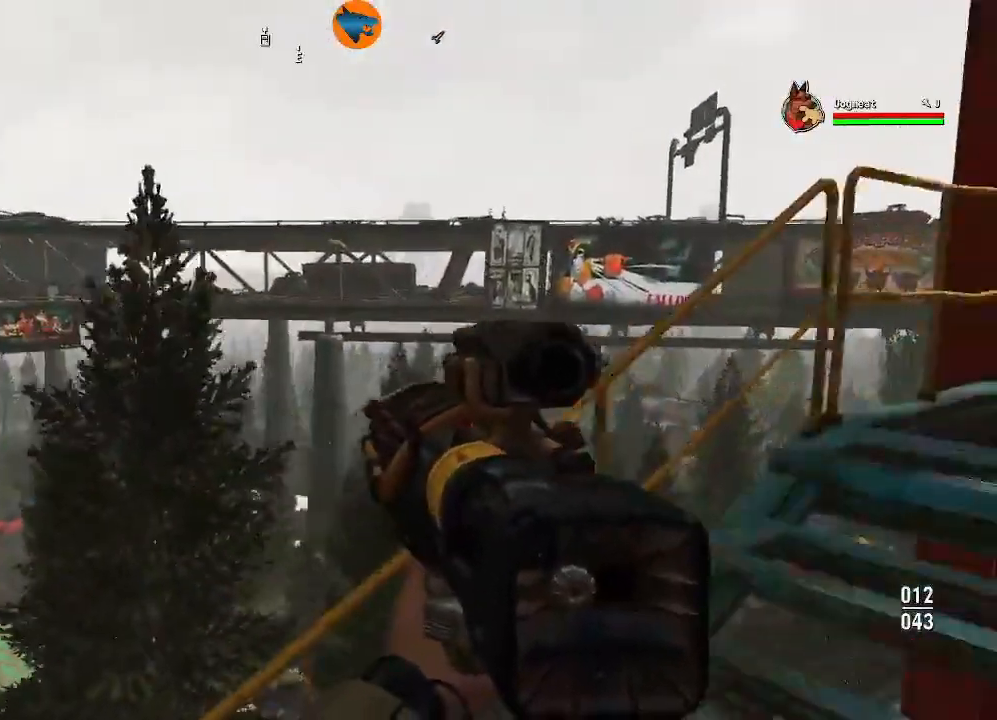
{"dt_ms": 500, "buttons": [], "left_stick": "center", "right_stick": "center", "events": [[67, "right_stick", "left"], [400, "left_stick", "center"], [467, "right_stick", "center"]]}
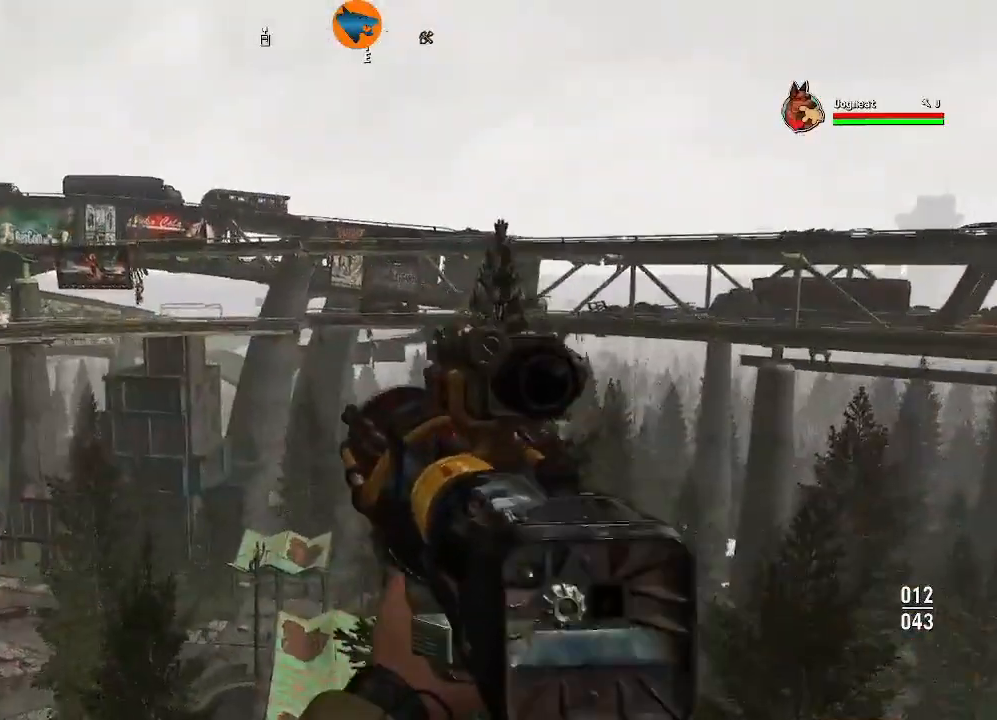
{"dt_ms": 500, "buttons": [], "left_stick": "center", "right_stick": "center", "events": [[167, "right_stick", "up-left"], [300, "right_stick", "left"], [467, "right_stick", "center"]]}
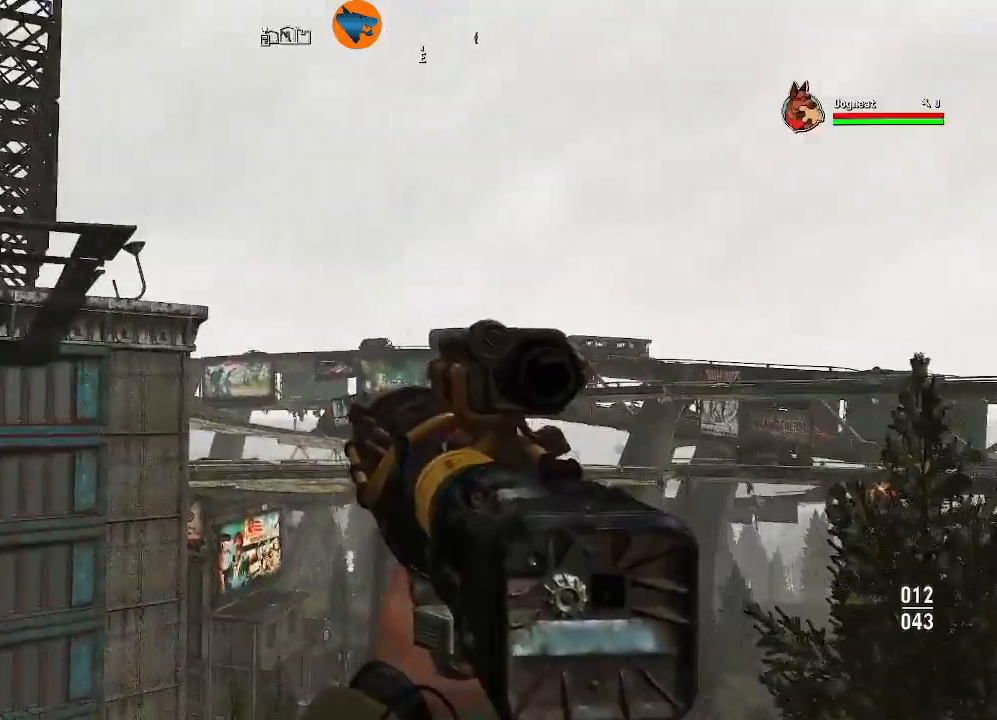
{"dt_ms": 500, "buttons": [], "left_stick": "center", "right_stick": "center", "events": [[33, "right_stick", "down-left"], [167, "right_stick", "center"]]}
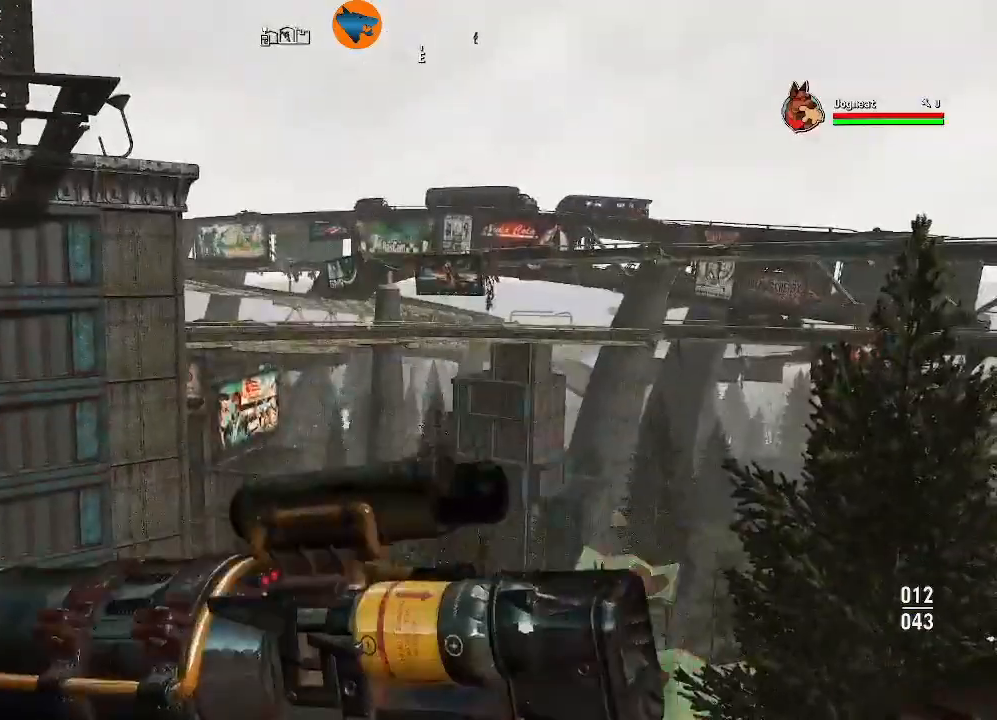
{"dt_ms": 500, "buttons": [], "left_stick": "center", "right_stick": "left", "events": [[67, "right_stick", "down-left"], [233, "right_stick", "center"], [467, "right_stick", "left"]]}
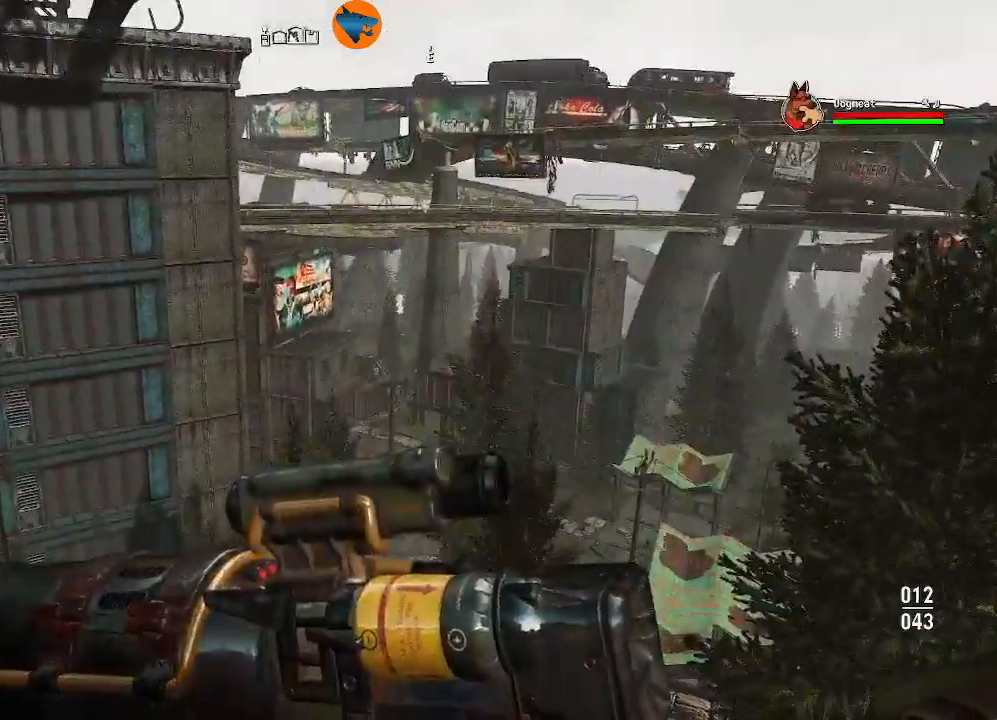
{"dt_ms": 500, "buttons": [], "left_stick": "center", "right_stick": "center", "events": [[167, "right_stick", "center"]]}
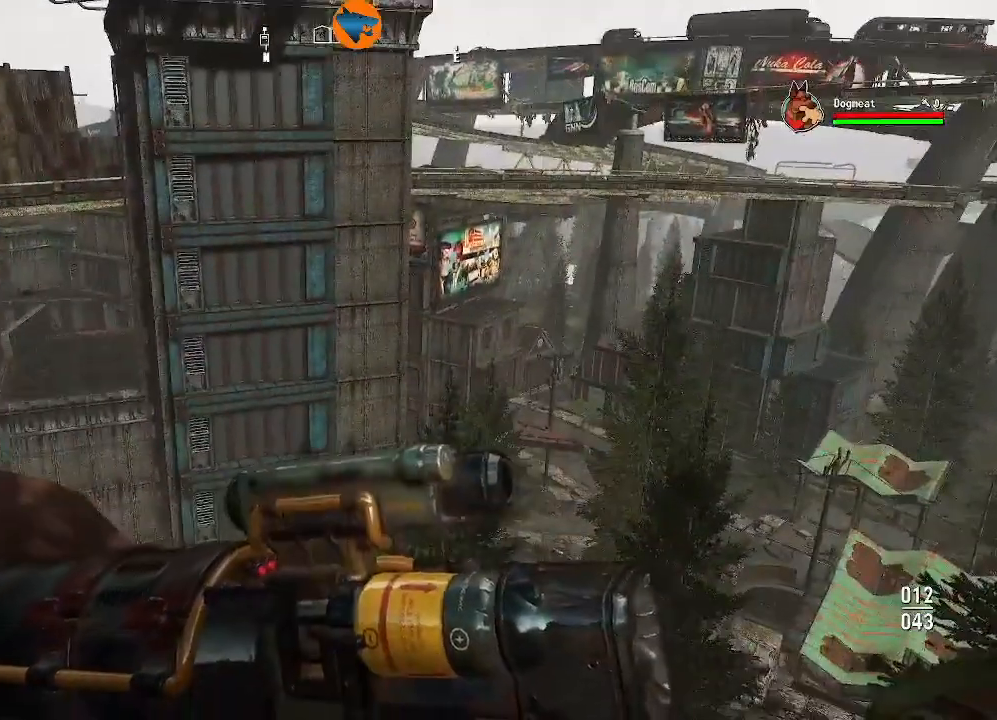
{"dt_ms": 500, "buttons": [], "left_stick": "center", "right_stick": "left", "events": [[400, "right_stick", "left"]]}
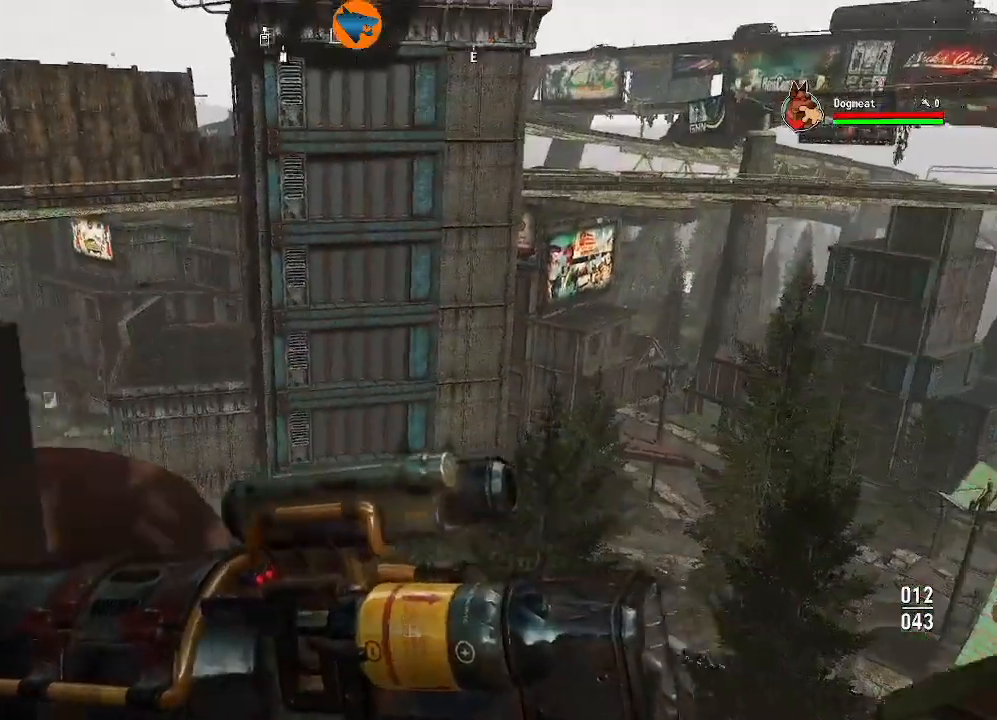
{"dt_ms": 1000, "buttons": [], "left_stick": "up-left", "right_stick": "left"}
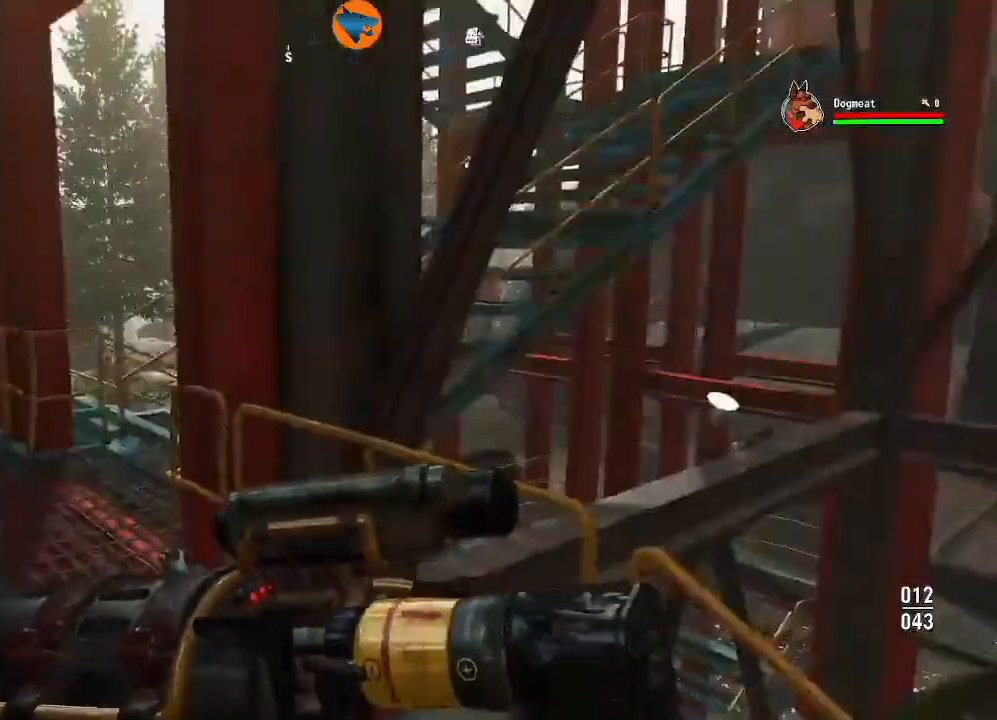
{"dt_ms": 500, "buttons": [], "left_stick": "up-left", "right_stick": "left", "events": []}
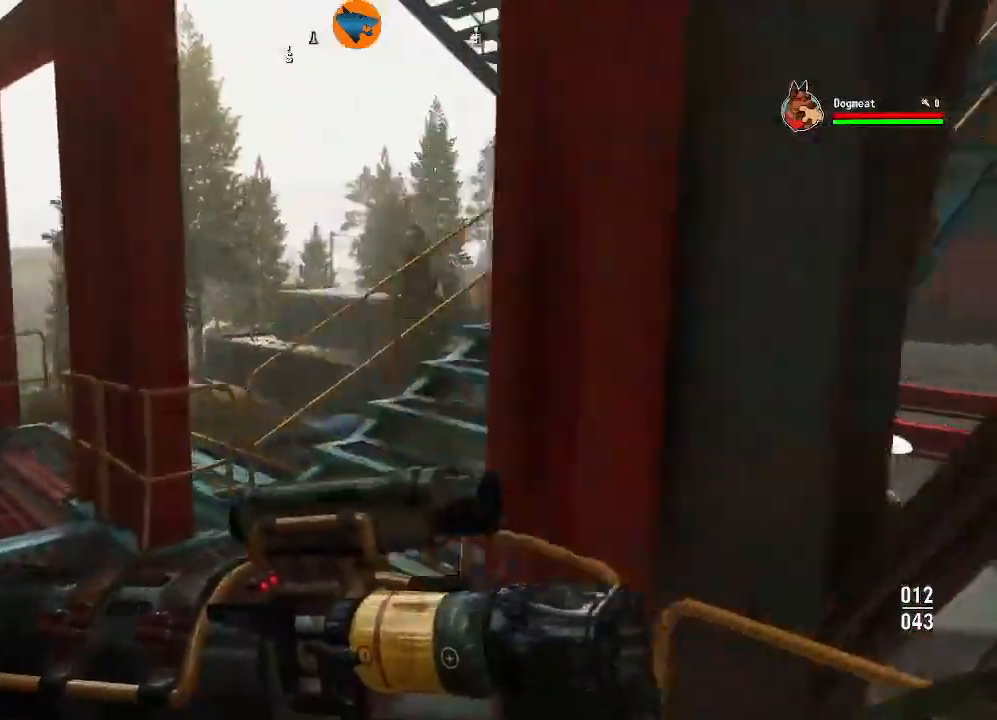
{"dt_ms": 500, "buttons": [], "left_stick": "up-left", "right_stick": "right"}
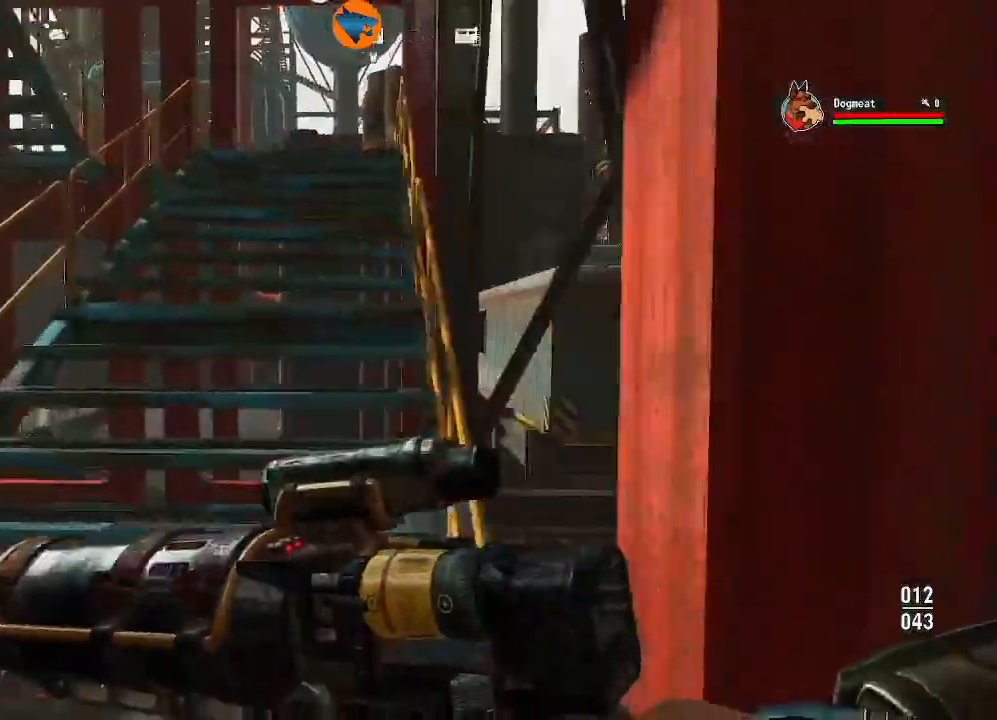
{"dt_ms": 500, "buttons": [], "left_stick": "up", "right_stick": "center", "events": [[67, "right_stick", "center"], [200, "right_stick", "down-right"], [267, "left_stick", "up"], [300, "right_stick", "up-right"], [367, "right_stick", "center"]]}
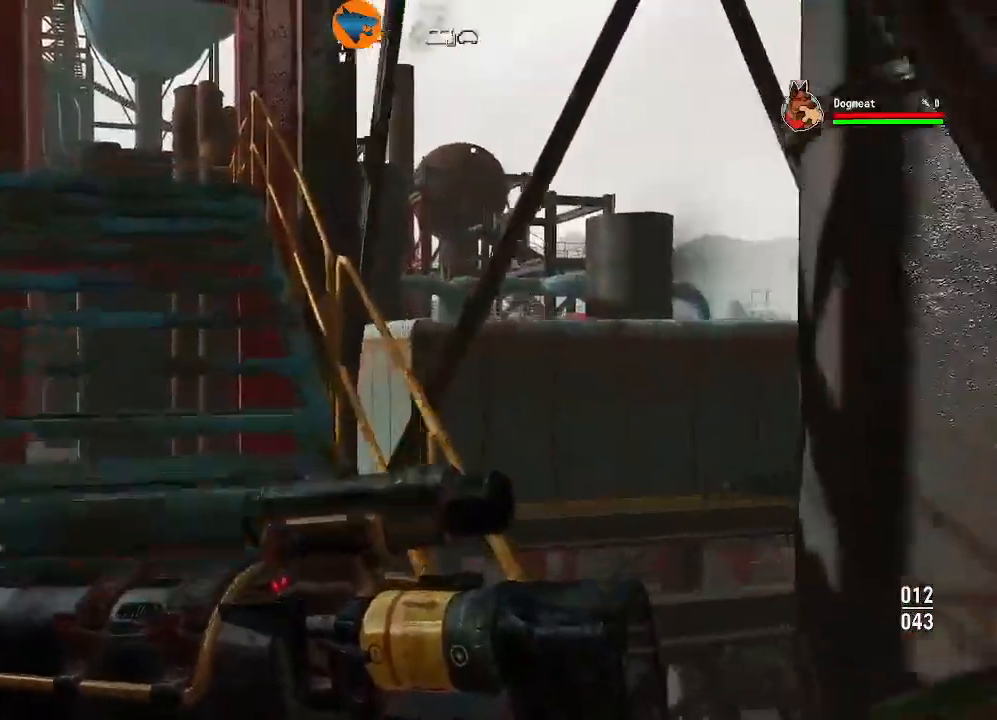
{"dt_ms": 500, "buttons": [], "left_stick": "up", "right_stick": "center", "events": []}
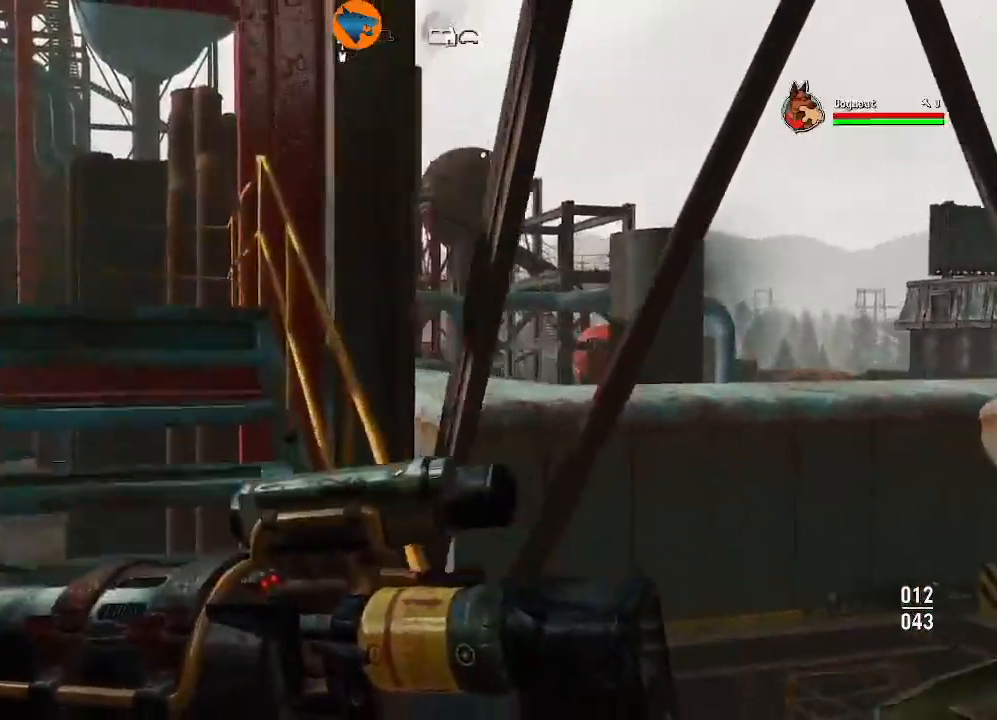
{"dt_ms": 500, "buttons": [], "left_stick": "up-left", "right_stick": "center", "events": [[333, "left_stick", "up-left"]]}
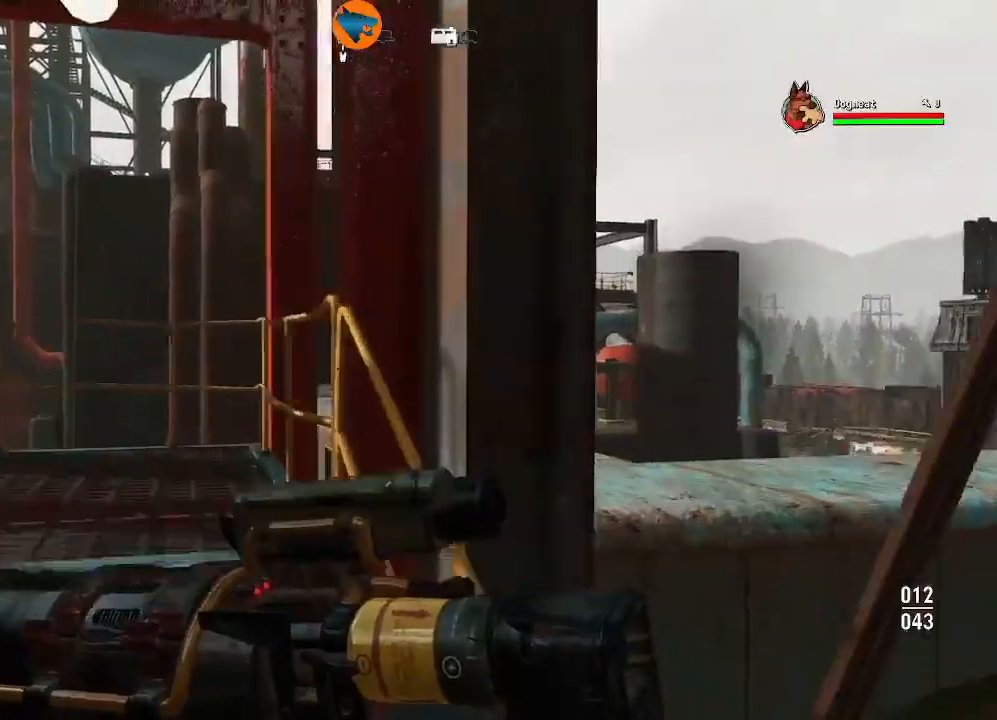
{"dt_ms": 500, "buttons": [], "left_stick": "up", "right_stick": "left", "events": [[400, "left_stick", "up"], [400, "right_stick", "left"]]}
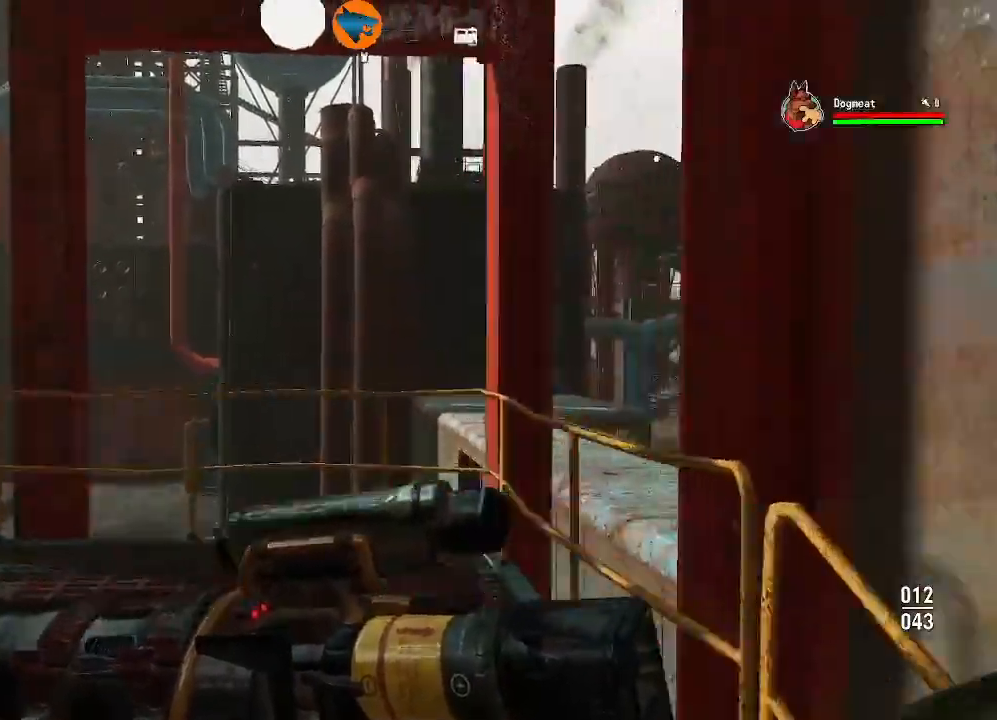
{"dt_ms": 500, "buttons": [], "left_stick": "up-right", "right_stick": "center", "events": [[33, "left_stick", "center"], [100, "left_stick", "up"], [167, "left_stick", "up-right"], [267, "right_stick", "down-left"], [367, "right_stick", "center"]]}
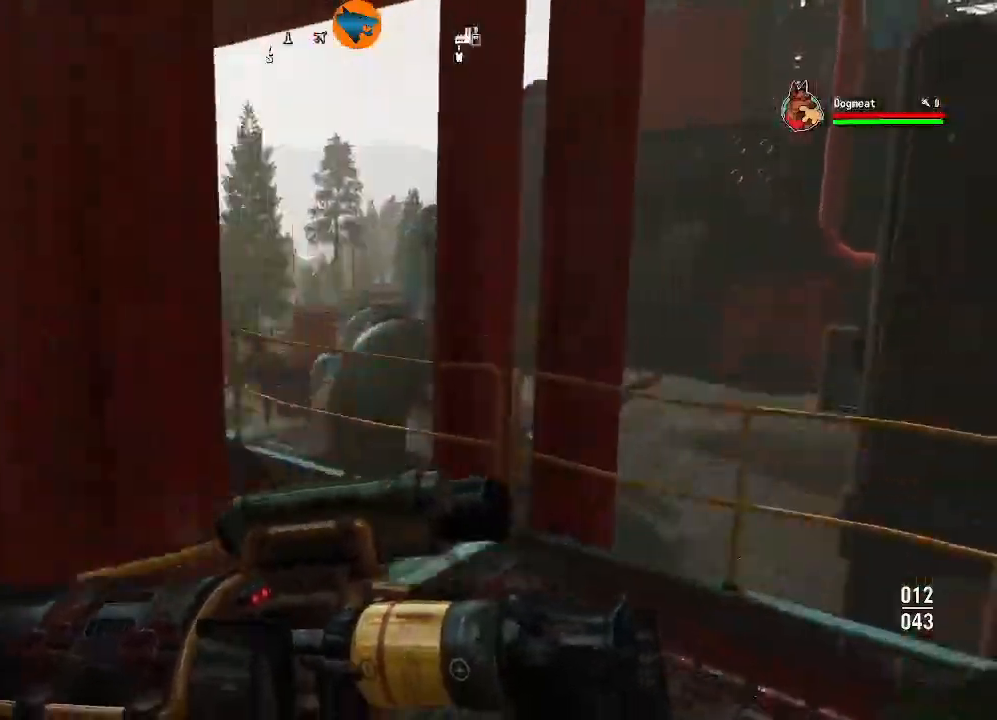
{"dt_ms": 500, "buttons": [], "left_stick": "up-right", "right_stick": "left", "events": [[167, "right_stick", "left"]]}
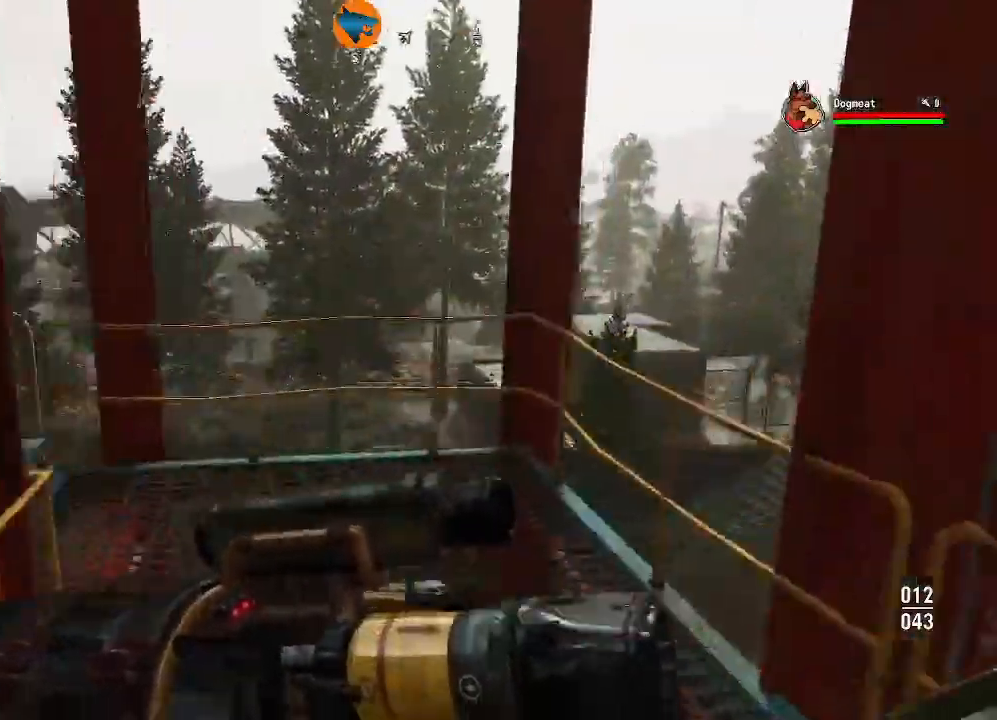
{"dt_ms": 500, "buttons": [], "left_stick": "up", "right_stick": "left", "events": [[33, "right_stick", "center"], [133, "right_stick", "left"], [200, "left_stick", "up"]]}
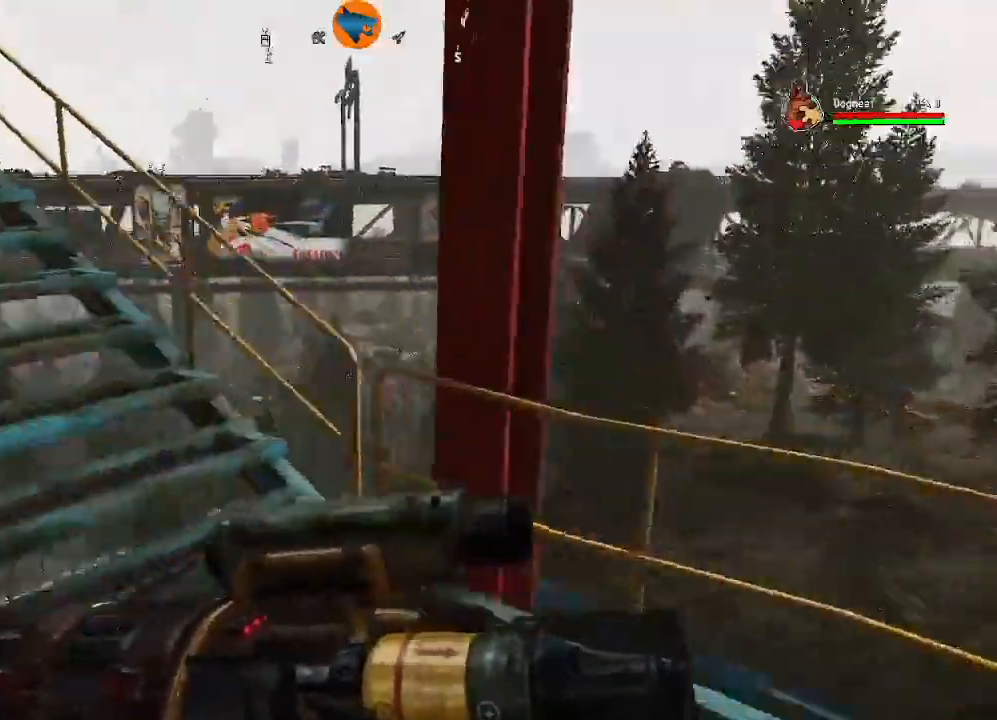
{"dt_ms": 1000, "buttons": [], "left_stick": "up", "right_stick": "left"}